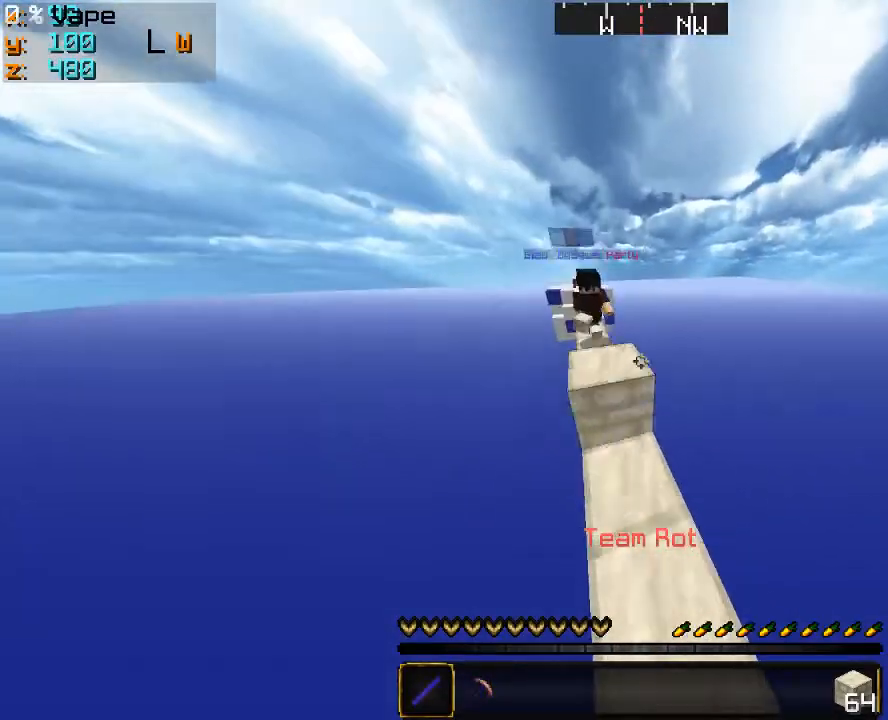
Gameplay with keyboard and mouse; each line is a JSON object with the keys and mouse buttons held at the frame after it. "events" lists presses ("down") and releases ("up") of "a", "d", "s", "w", "mouse_left" and "mouse_right" between this image and that frame as [ms after this image, input, new state], when the widget could be followed in between. "mouse_left", "mouse_right" = the "left", "right" buttons of the "mouse" list. No other keys are recorded. Fast repeated clicks can show as one long hold. Mouse movement is not recorded.
{"keys": ["w"], "mouse": ["left"], "events": [[66, "a", "down"], [366, "mouse_left", "down"], [433, "a", "up"], [466, "mouse_left", "up"], [500, "mouse_left", "down"]]}
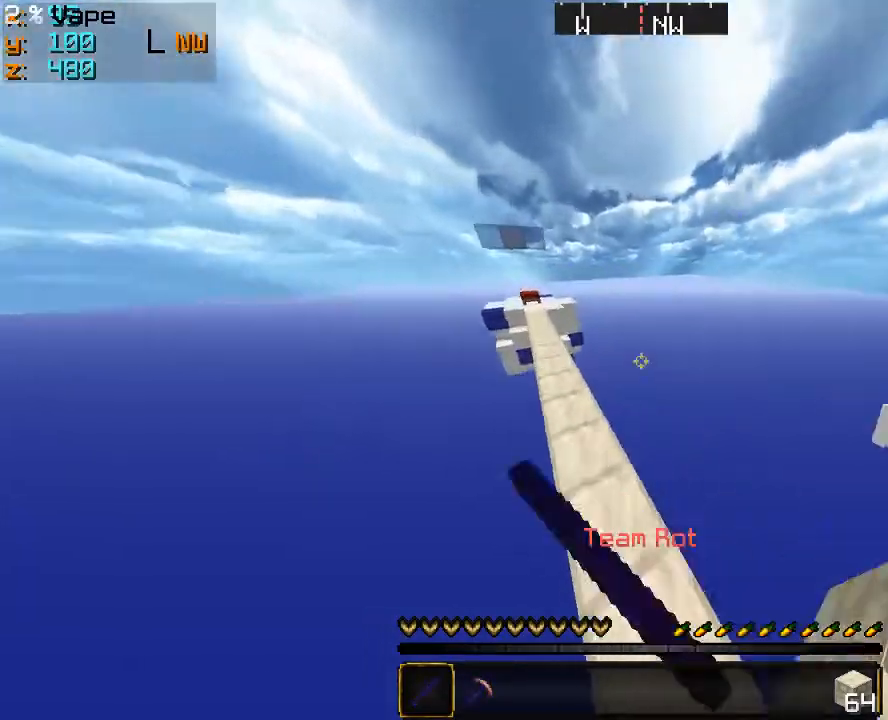
{"keys": [], "mouse": [], "events": [[100, "mouse_left", "up"], [166, "a", "down"], [366, "w", "up"], [500, "a", "up"]]}
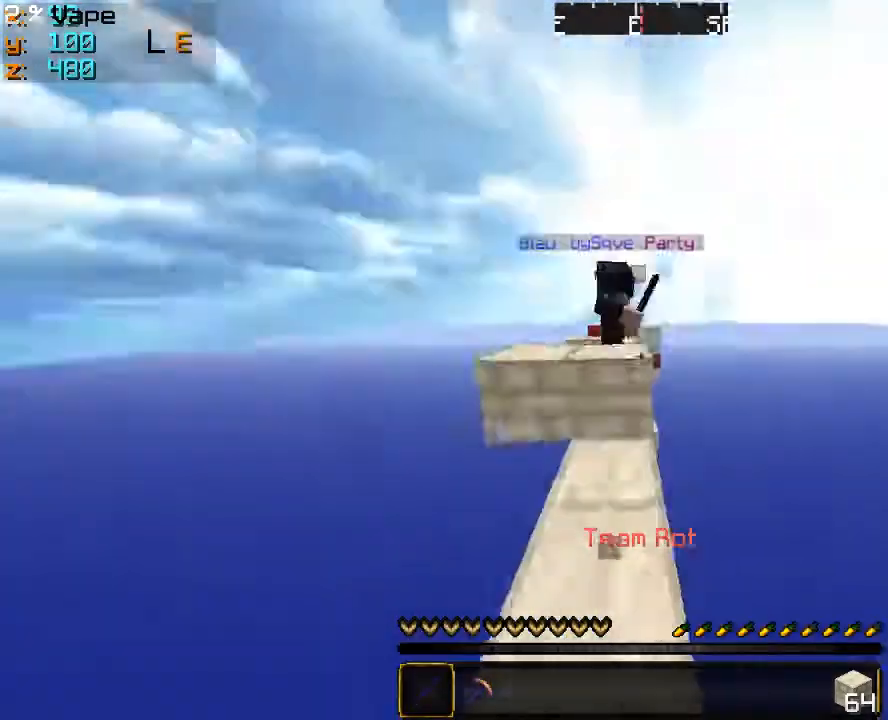
{"keys": ["a"], "mouse": [], "events": [[500, "a", "down"]]}
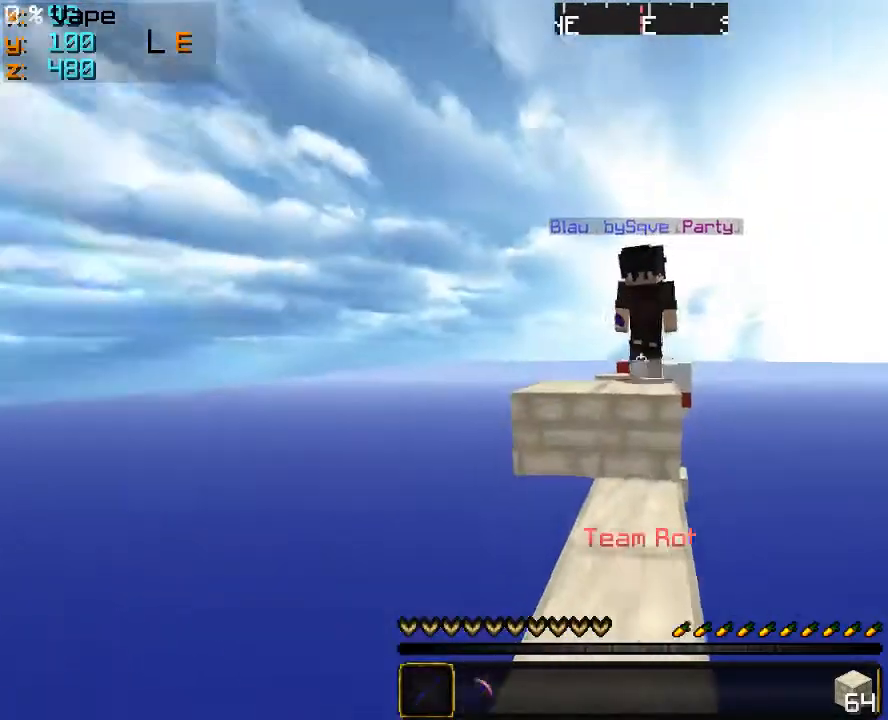
{"keys": ["d", "w"], "mouse": ["left"], "events": [[33, "mouse_left", "down"], [100, "mouse_left", "up"], [166, "mouse_left", "down"], [166, "w", "down"], [200, "a", "up"], [366, "d", "down"]]}
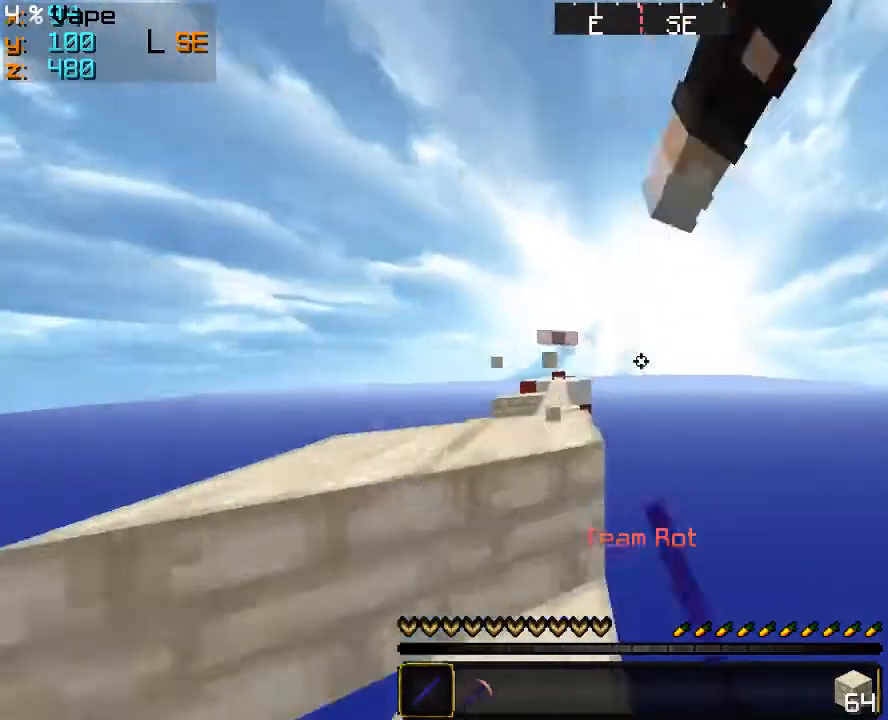
{"keys": [], "mouse": []}
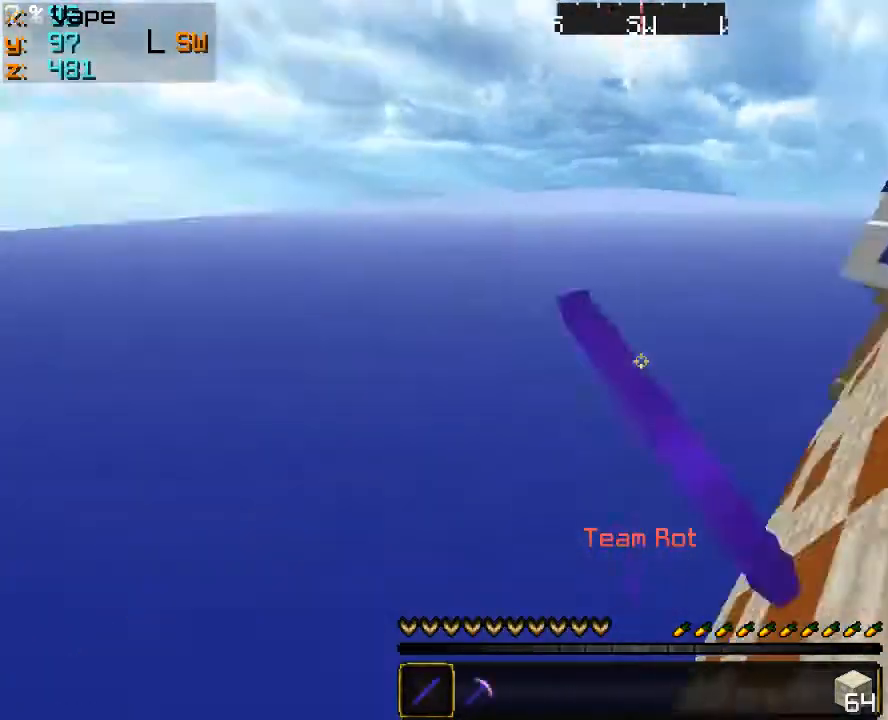
{"keys": [], "mouse": [], "events": [[100, "mouse_left", "down"], [200, "mouse_left", "up"]]}
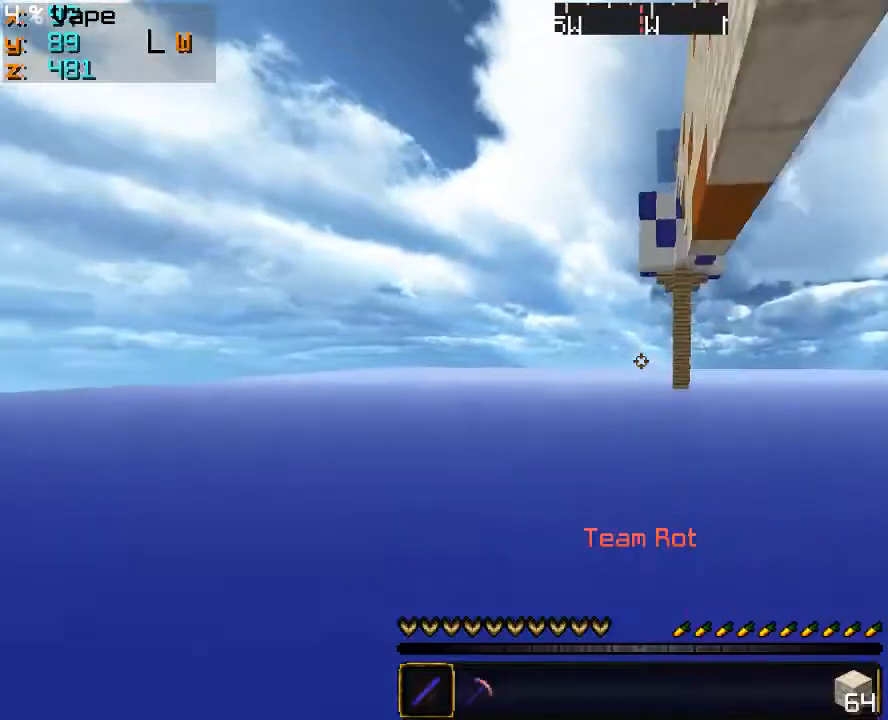
{"keys": ["w"], "mouse": [], "events": [[266, "w", "down"], [333, "mouse_left", "down"], [433, "mouse_left", "up"]]}
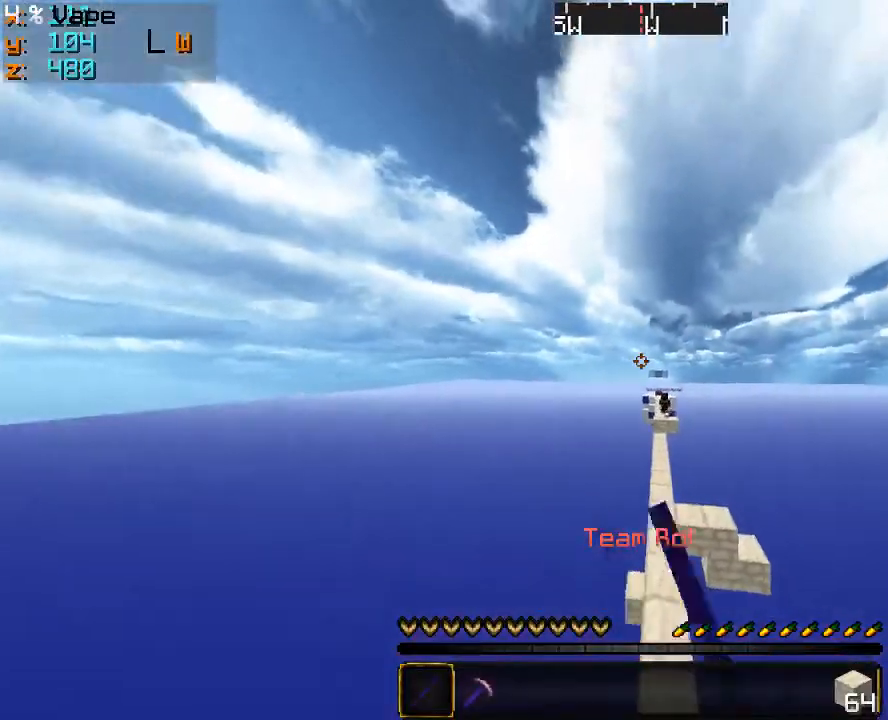
{"keys": ["w"], "mouse": [], "events": []}
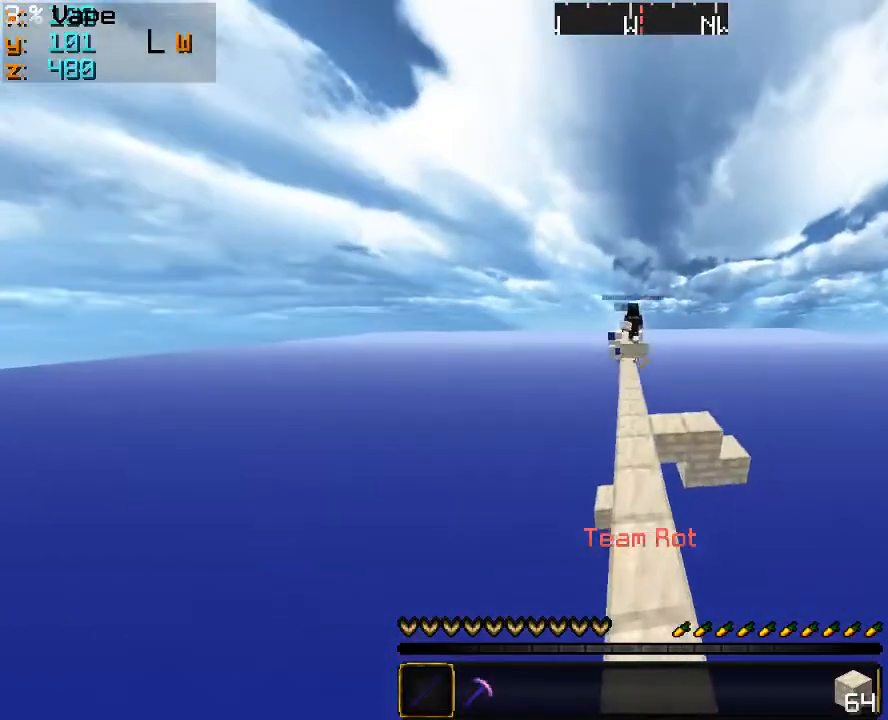
{"keys": ["d", "w"], "mouse": [], "events": [[466, "d", "down"]]}
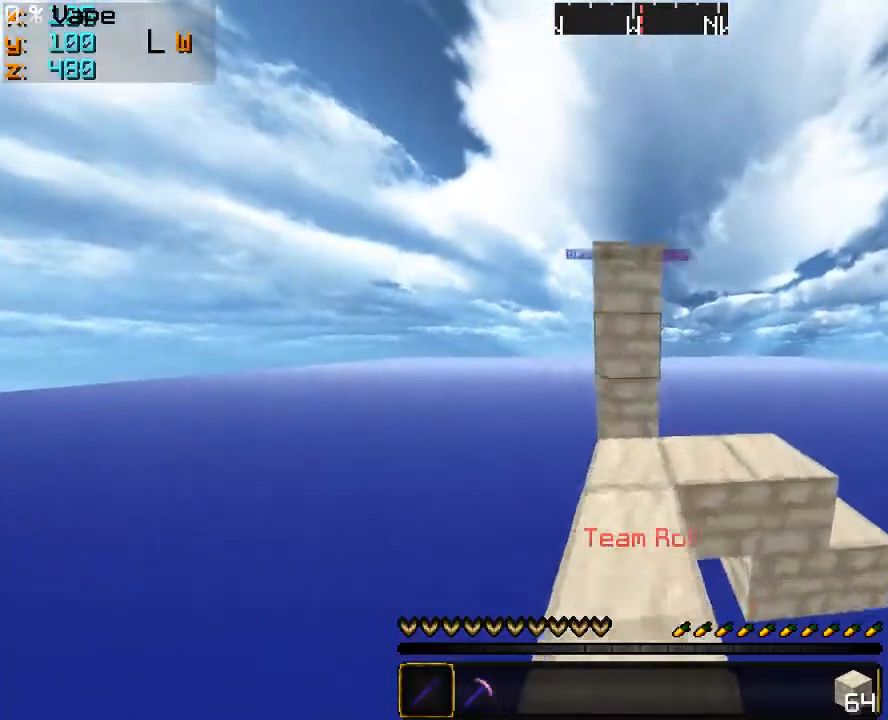
{"keys": ["w"], "mouse": [], "events": [[100, "d", "up"], [200, "w", "up"], [466, "w", "down"]]}
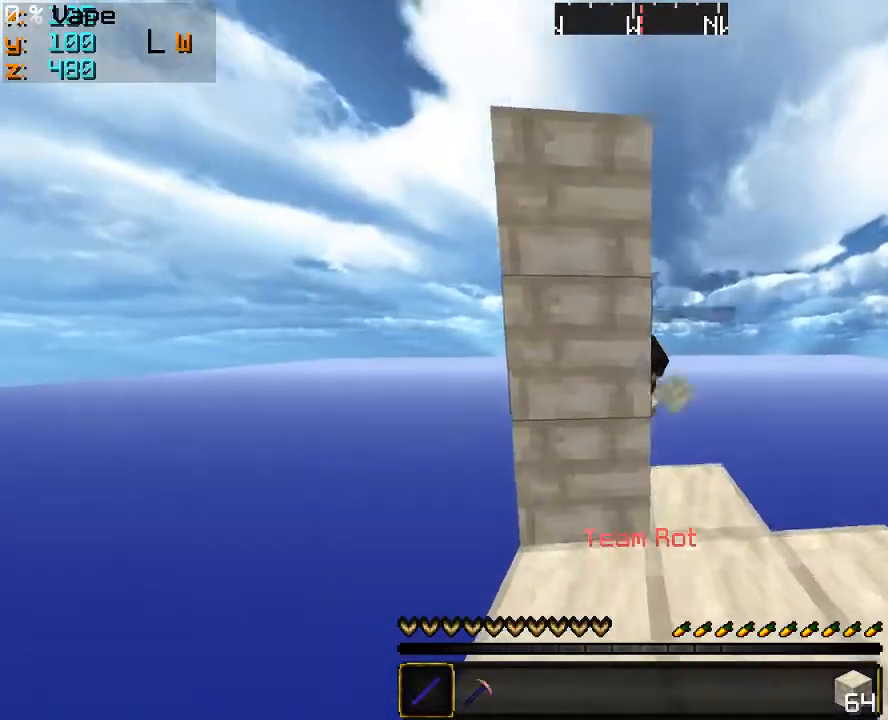
{"keys": [], "mouse": [], "events": [[100, "d", "down"], [200, "mouse_left", "down"], [266, "mouse_left", "up"], [400, "d", "up"], [400, "mouse_left", "down"], [466, "w", "up"], [500, "mouse_left", "up"]]}
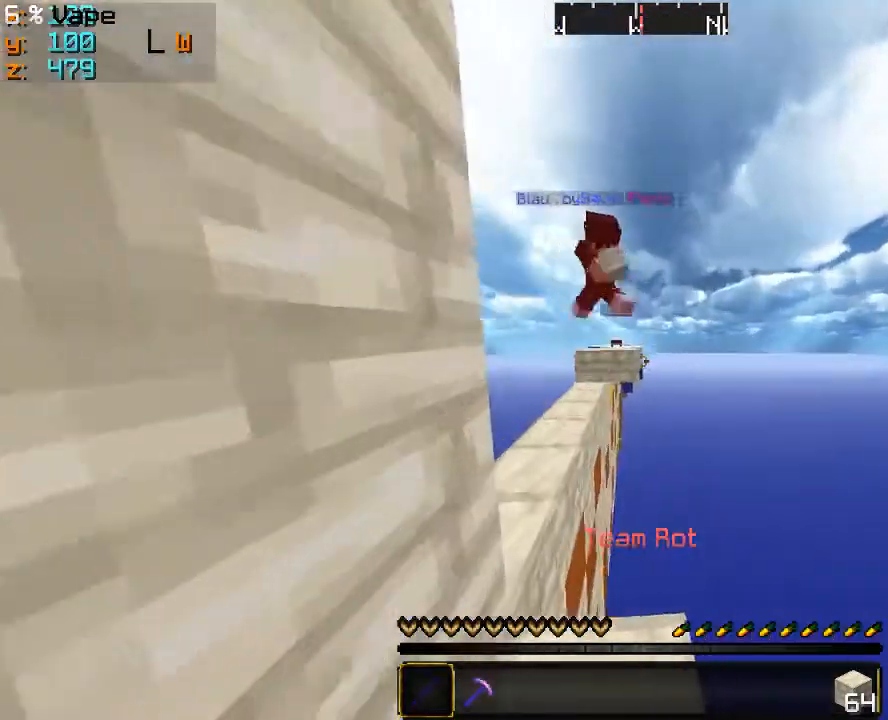
{"keys": ["w"], "mouse": [], "events": [[100, "w", "down"], [200, "w", "up"], [266, "w", "down"]]}
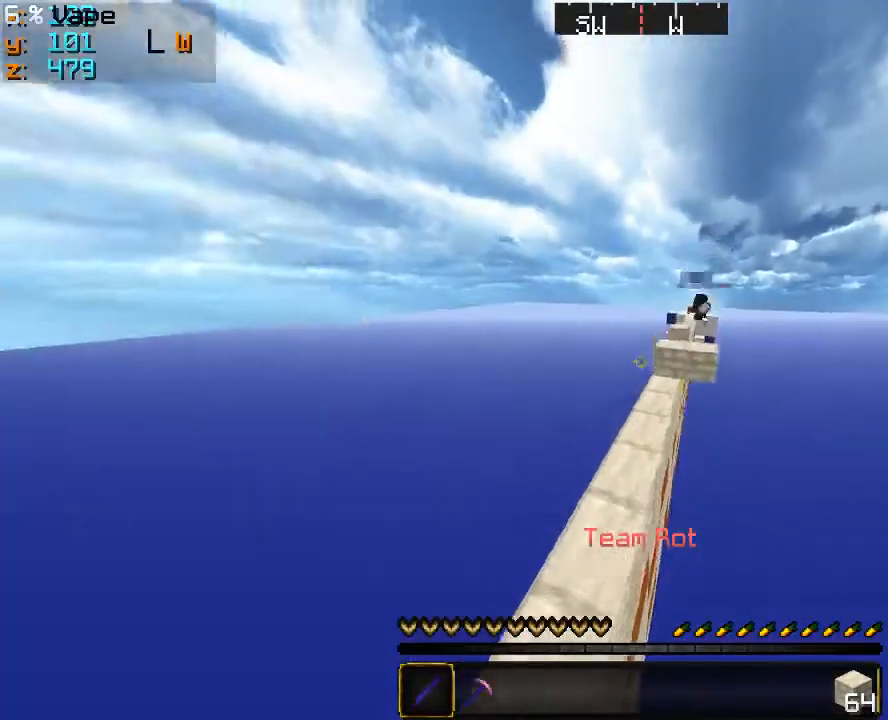
{"keys": ["w"], "mouse": [], "events": [[66, "a", "down"], [366, "a", "up"]]}
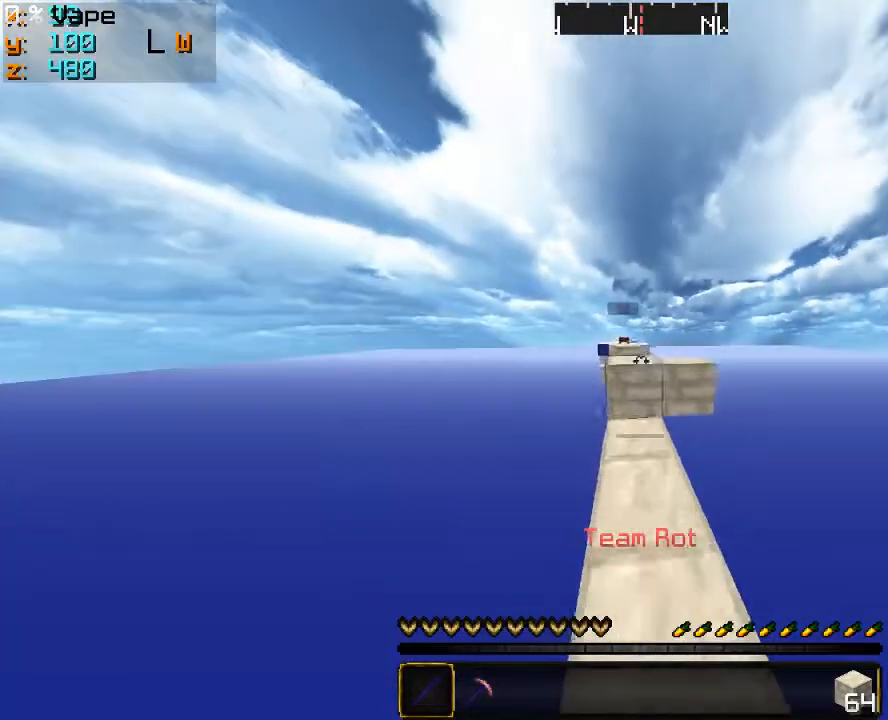
{"keys": ["w"], "mouse": [], "events": []}
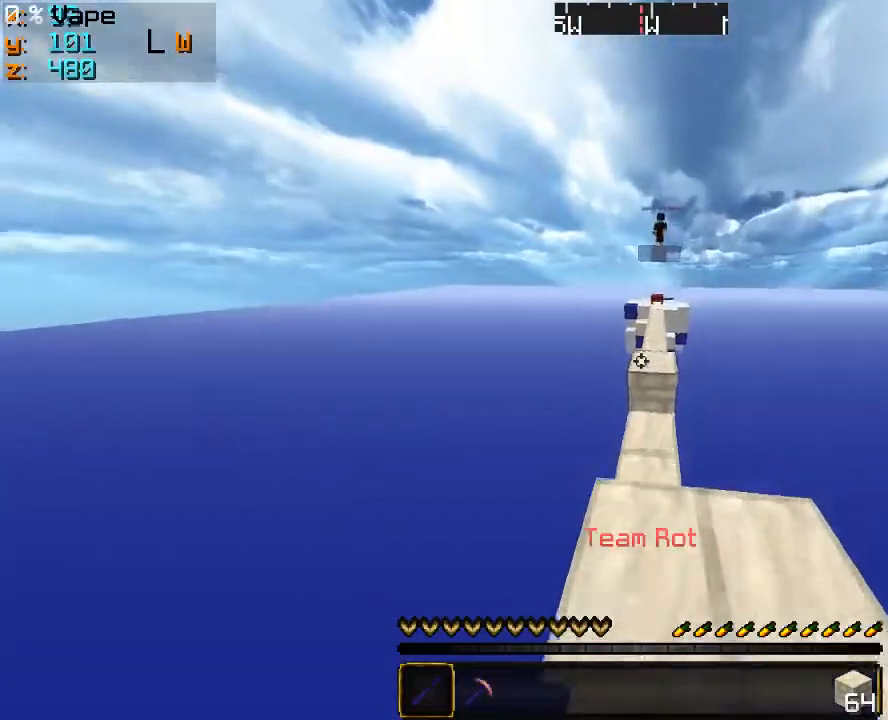
{"keys": [], "mouse": [], "events": [[300, "mouse_right", "down"], [366, "w", "up"], [433, "mouse_right", "up"]]}
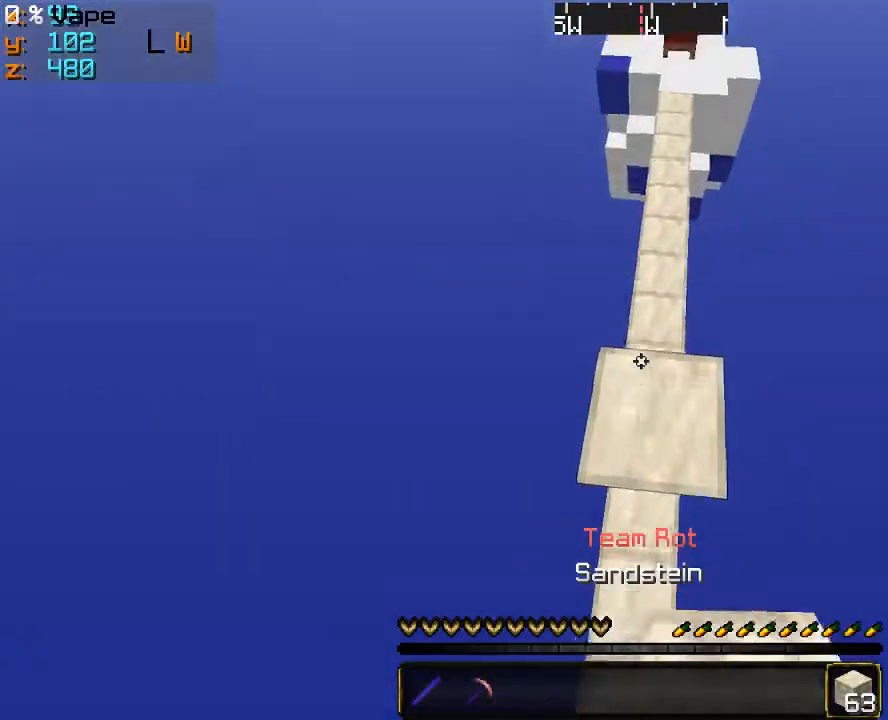
{"keys": ["s"], "mouse": [], "events": [[300, "s", "down"], [366, "mouse_right", "down"], [466, "mouse_right", "up"]]}
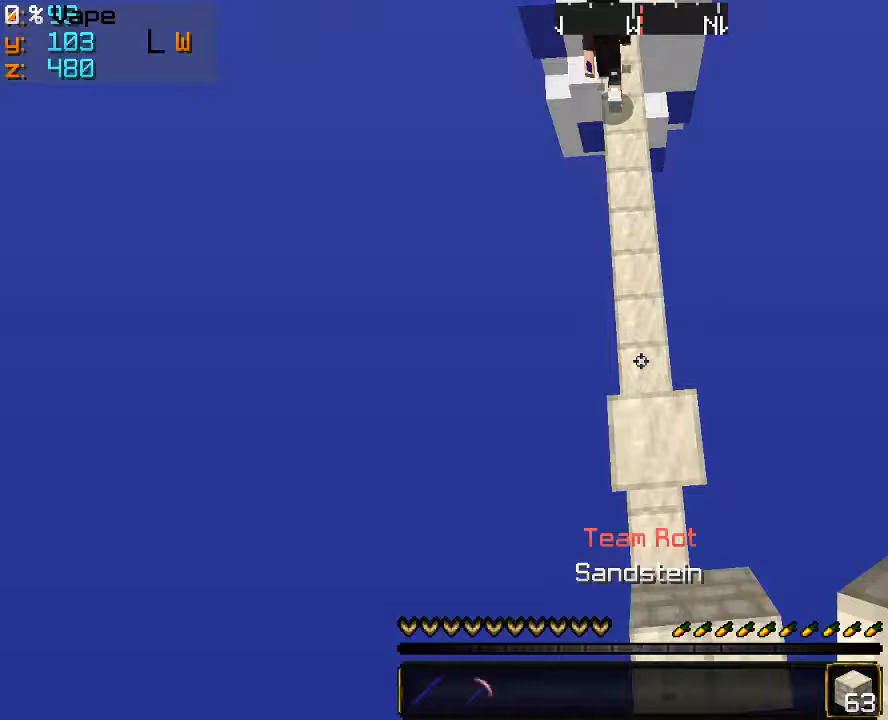
{"keys": [], "mouse": ["right"], "events": [[33, "mouse_right", "down"], [33, "s", "up"], [166, "mouse_right", "up"], [233, "mouse_right", "down"]]}
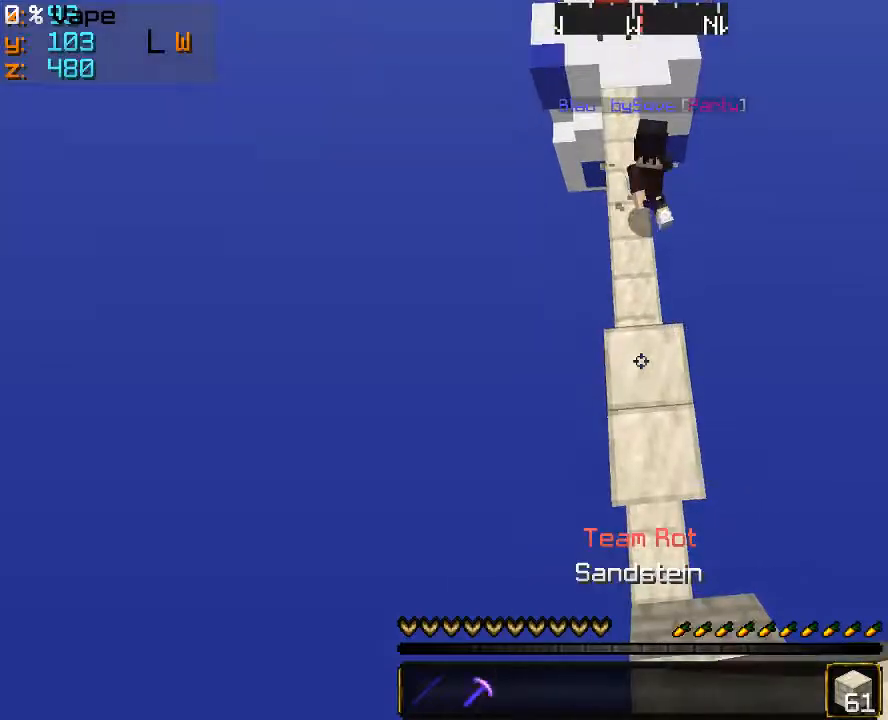
{"keys": [], "mouse": [], "events": [[66, "s", "down"], [166, "mouse_right", "up"], [266, "mouse_right", "down"], [333, "s", "up"], [433, "mouse_right", "up"]]}
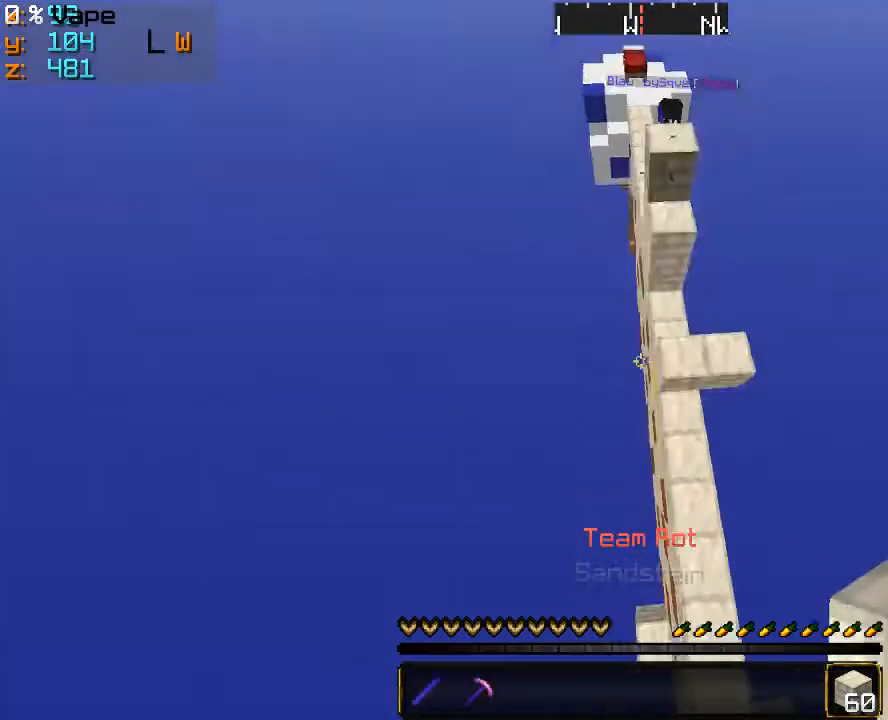
{"keys": ["d", "w"], "mouse": [], "events": [[66, "w", "down"], [266, "d", "down"]]}
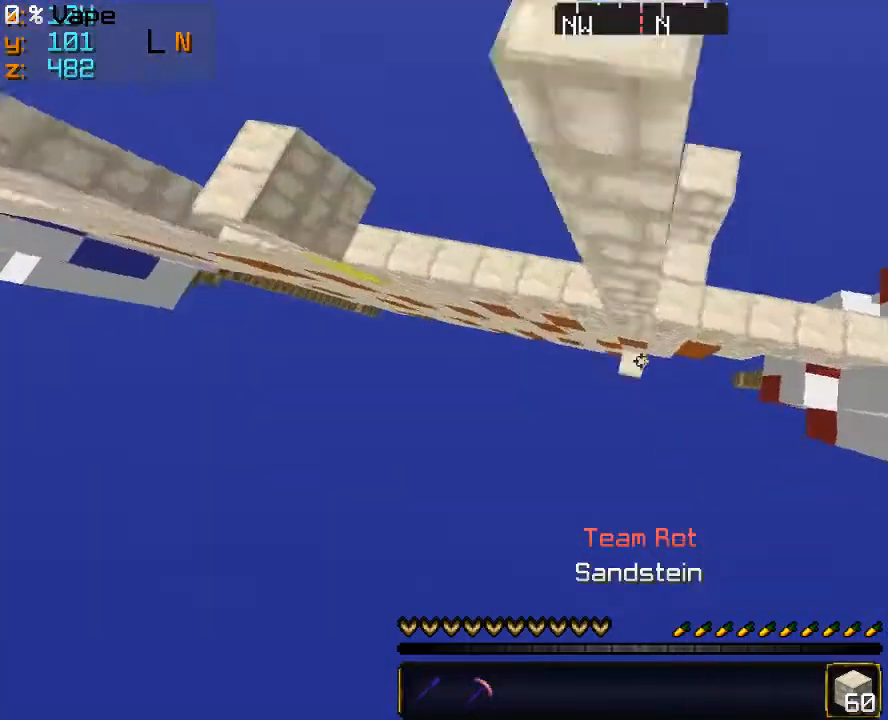
{"keys": ["a", "w"], "mouse": ["right"], "events": [[66, "a", "down"], [66, "d", "up"], [200, "mouse_right", "down"], [266, "mouse_right", "up"], [333, "mouse_right", "down"], [433, "mouse_right", "up"], [500, "mouse_right", "down"]]}
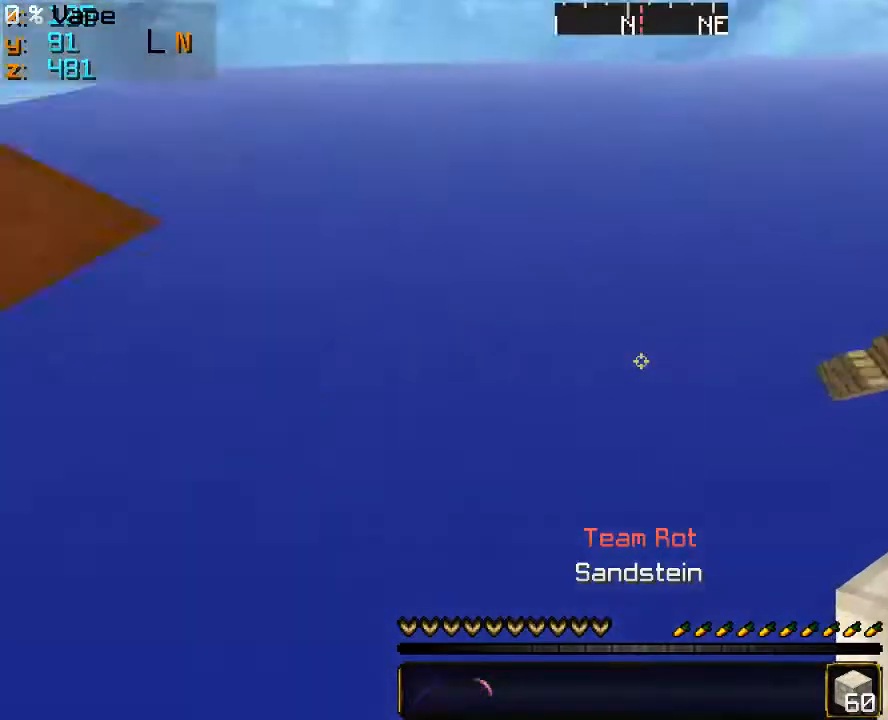
{"keys": ["w"], "mouse": [], "events": [[33, "mouse_right", "up"], [166, "a", "up"], [200, "w", "up"], [333, "w", "down"]]}
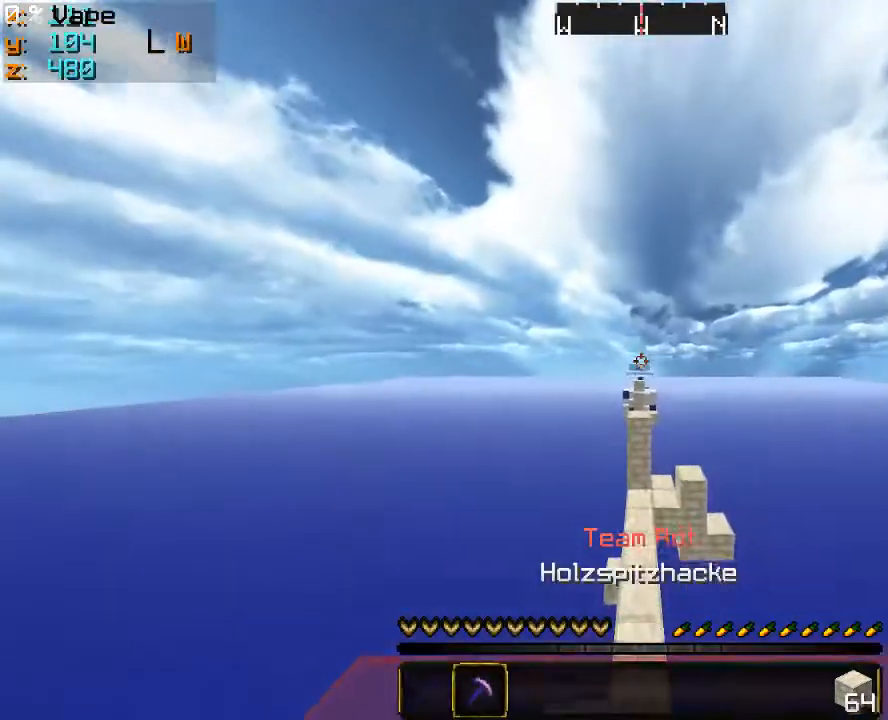
{"keys": ["w"], "mouse": [], "events": []}
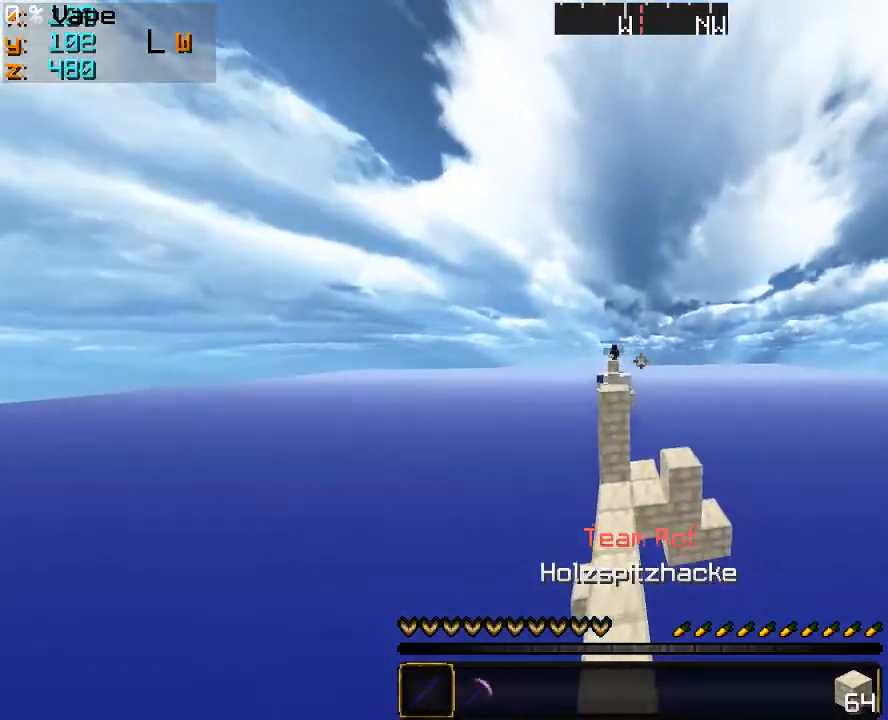
{"keys": ["w"], "mouse": [], "events": []}
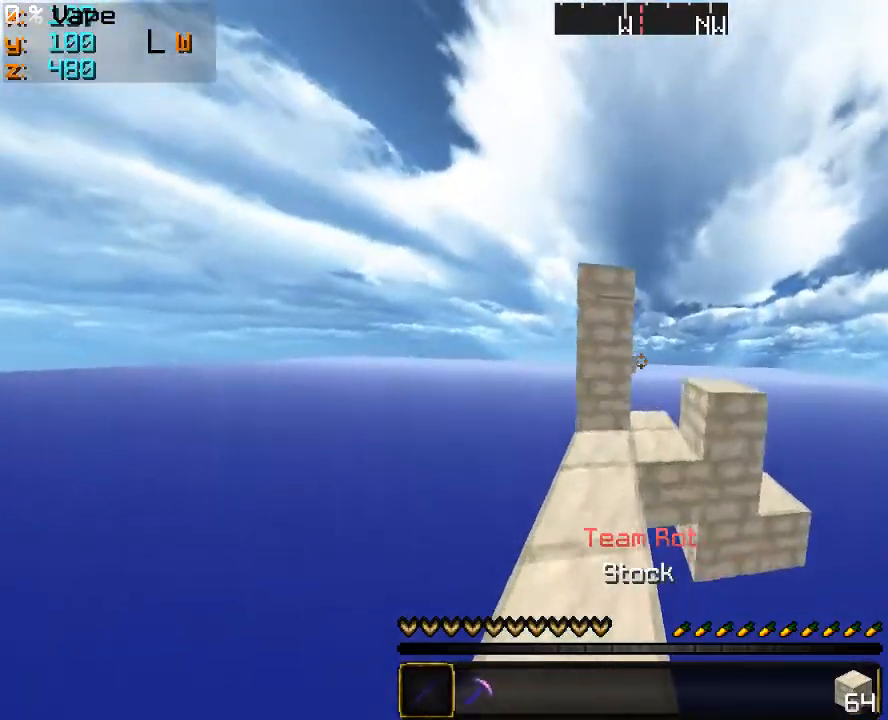
{"keys": ["d", "w"], "mouse": [], "events": [[166, "d", "down"], [333, "d", "up"], [466, "d", "down"]]}